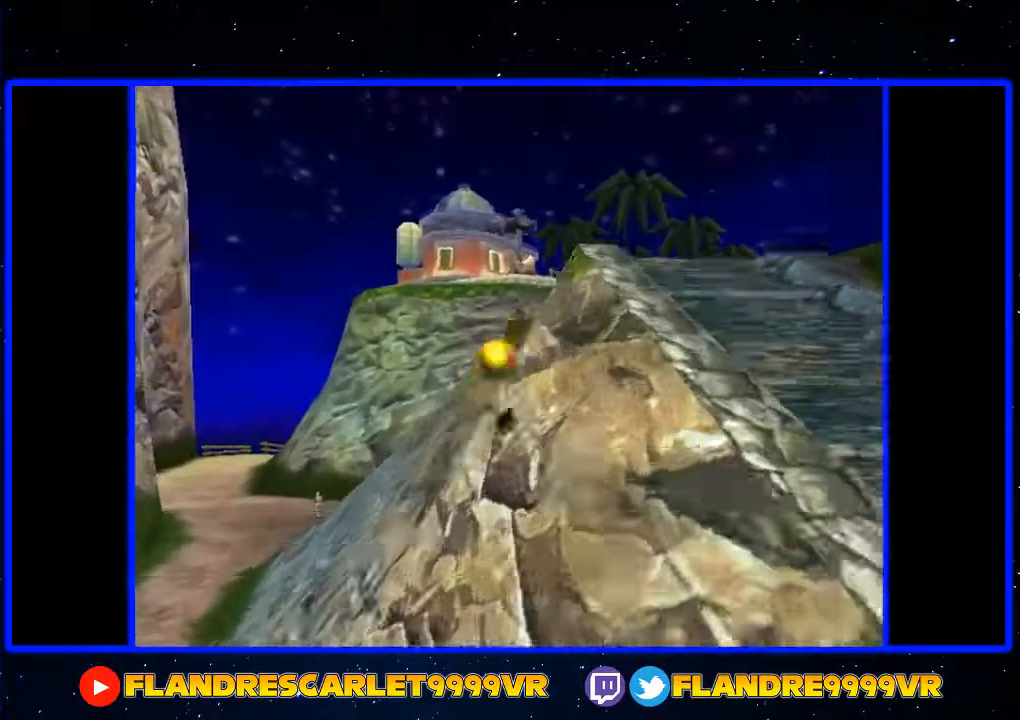
Gameplay with a controller (Xbox layout); each line is a JSON object with the inputs held at the frame after it. "events" lists button and stick changes between this image and that frame as [ms after this image, input, new state], when the widget could be followed in between. Not read: L3 R3.
{"buttons": ["A"], "left_stick": "up", "right_stick": "center", "events": [[167, "A", "down"]]}
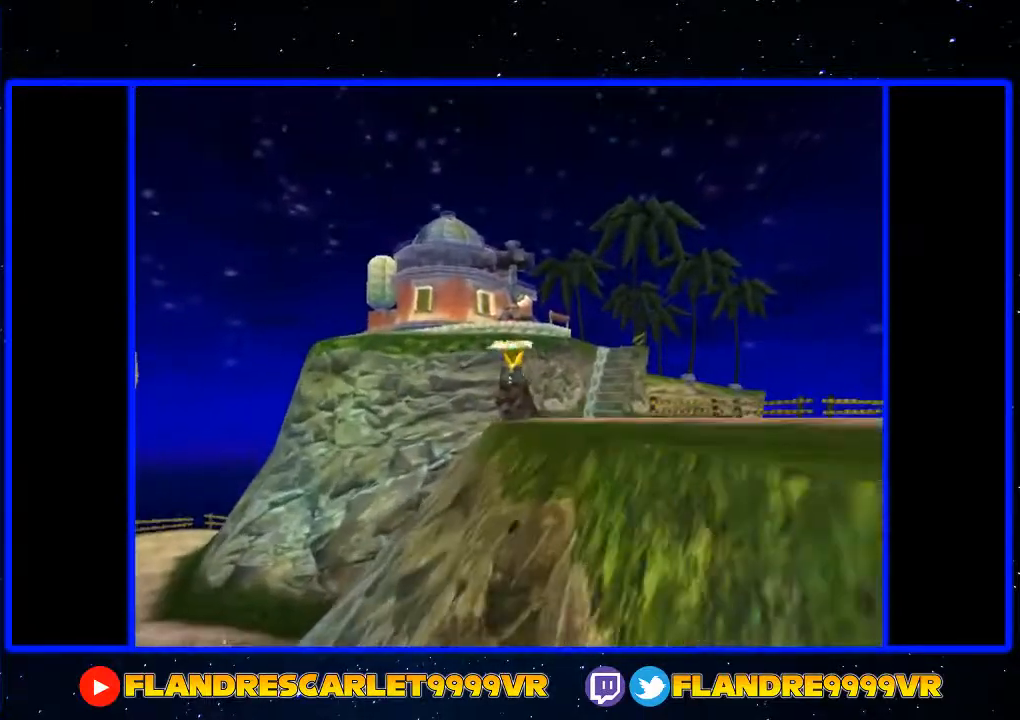
{"buttons": ["A"], "left_stick": "up", "right_stick": "center", "events": []}
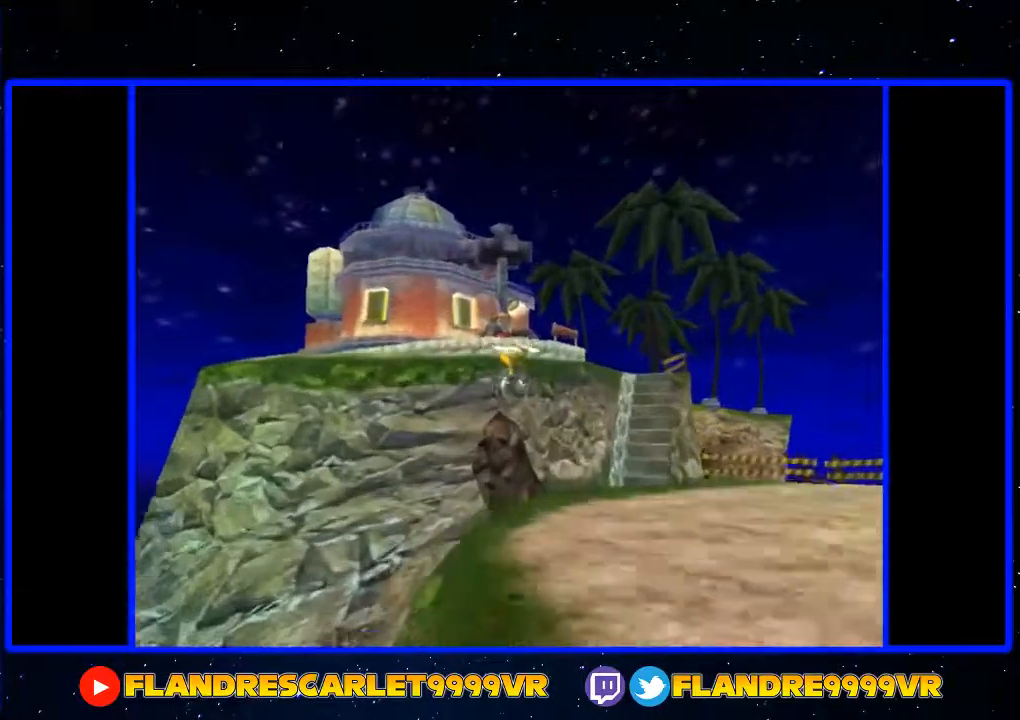
{"buttons": ["A"], "left_stick": "up", "right_stick": "center", "events": []}
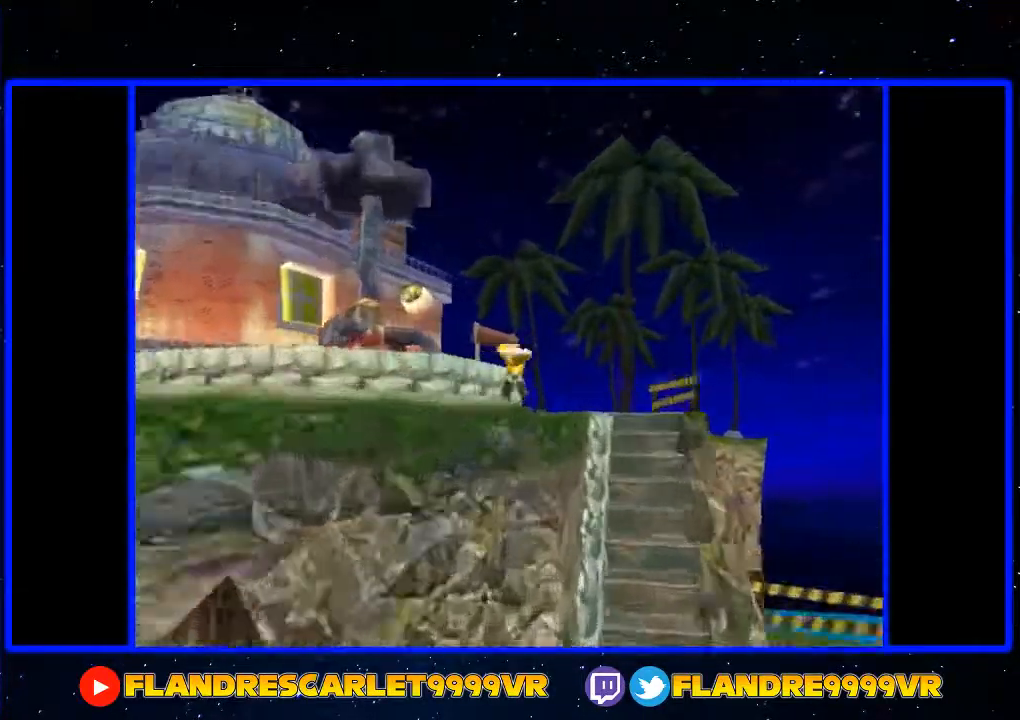
{"buttons": [], "left_stick": "up", "right_stick": "center", "events": [[433, "A", "up"]]}
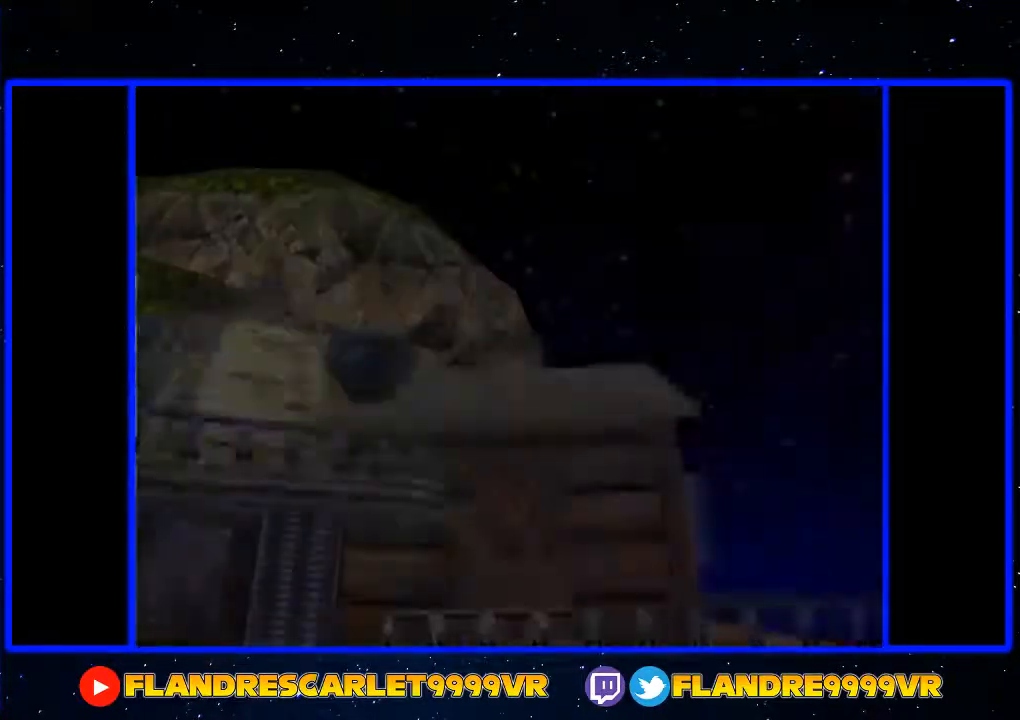
{"buttons": ["START"], "left_stick": "center", "right_stick": "center", "events": [[233, "left_stick", "center"], [467, "START", "down"]]}
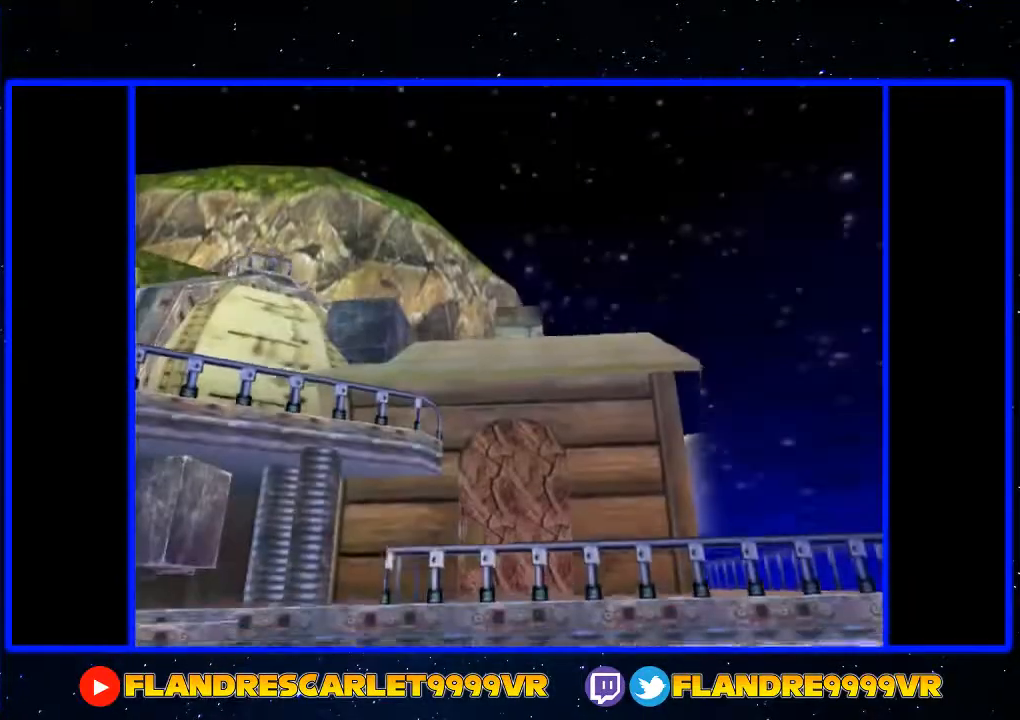
{"buttons": [], "left_stick": "center", "right_stick": "center", "events": [[67, "START", "up"], [133, "START", "down"], [200, "START", "up"], [300, "START", "down"], [367, "START", "up"], [467, "START", "down"], [500, "START", "up"]]}
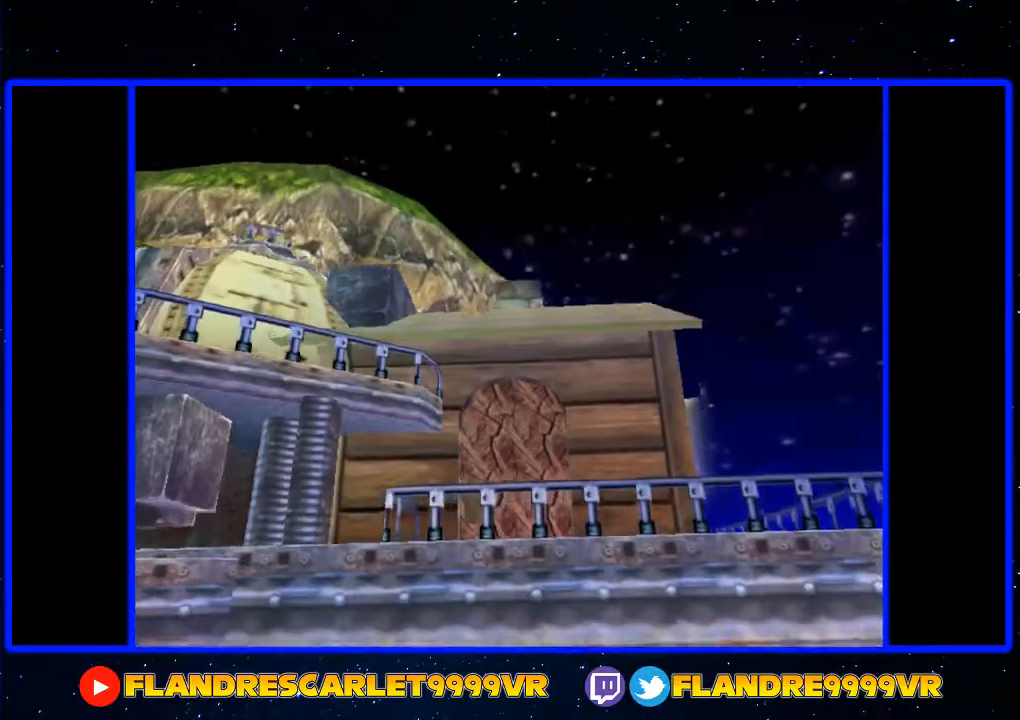
{"buttons": [], "left_stick": "center", "right_stick": "center", "events": [[100, "START", "down"], [167, "START", "up"], [233, "START", "down"], [300, "START", "up"], [400, "START", "down"], [500, "START", "up"]]}
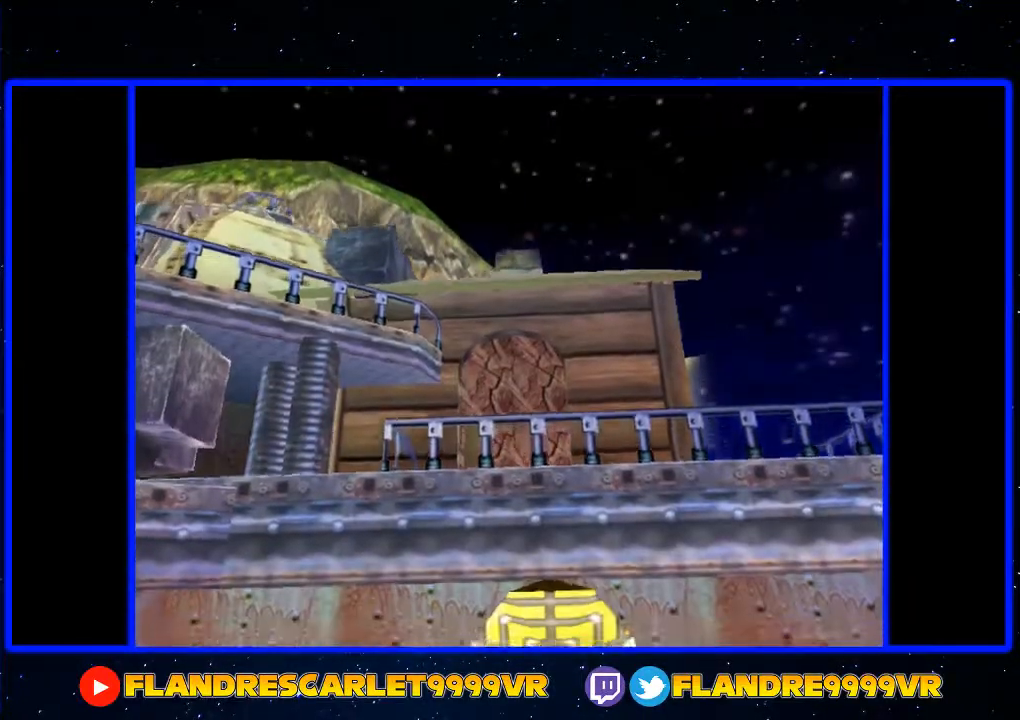
{"buttons": ["START"], "left_stick": "center", "right_stick": "center", "events": [[100, "START", "down"], [167, "START", "up"], [267, "START", "down"], [367, "START", "up"], [433, "START", "down"]]}
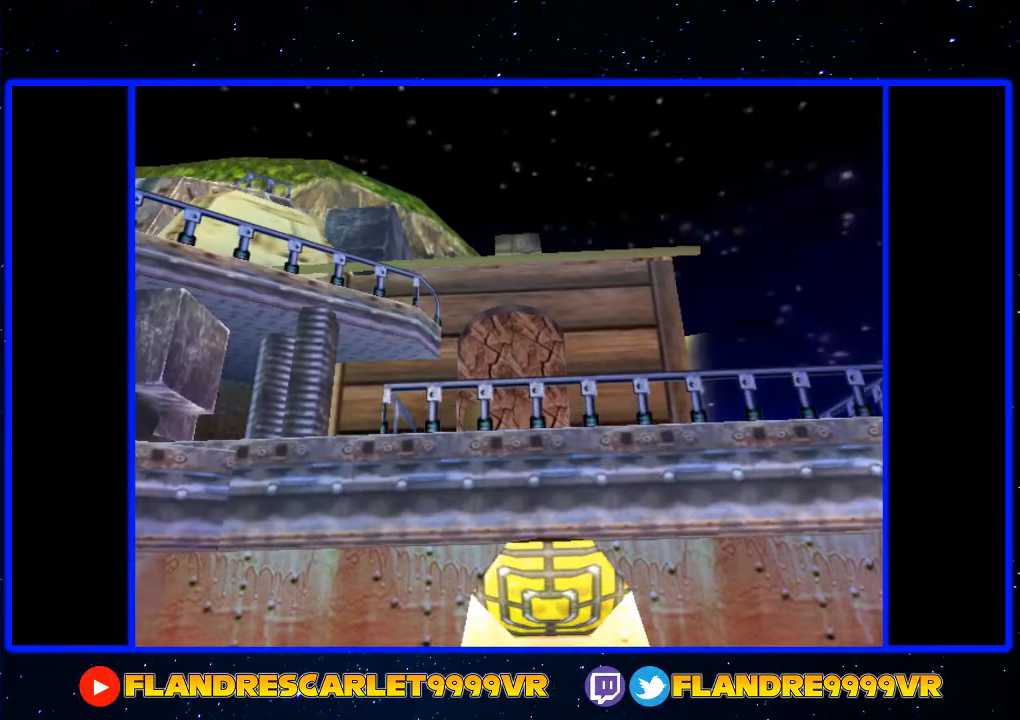
{"buttons": ["START"], "left_stick": "center", "right_stick": "center", "events": [[33, "START", "up"], [100, "START", "down"]]}
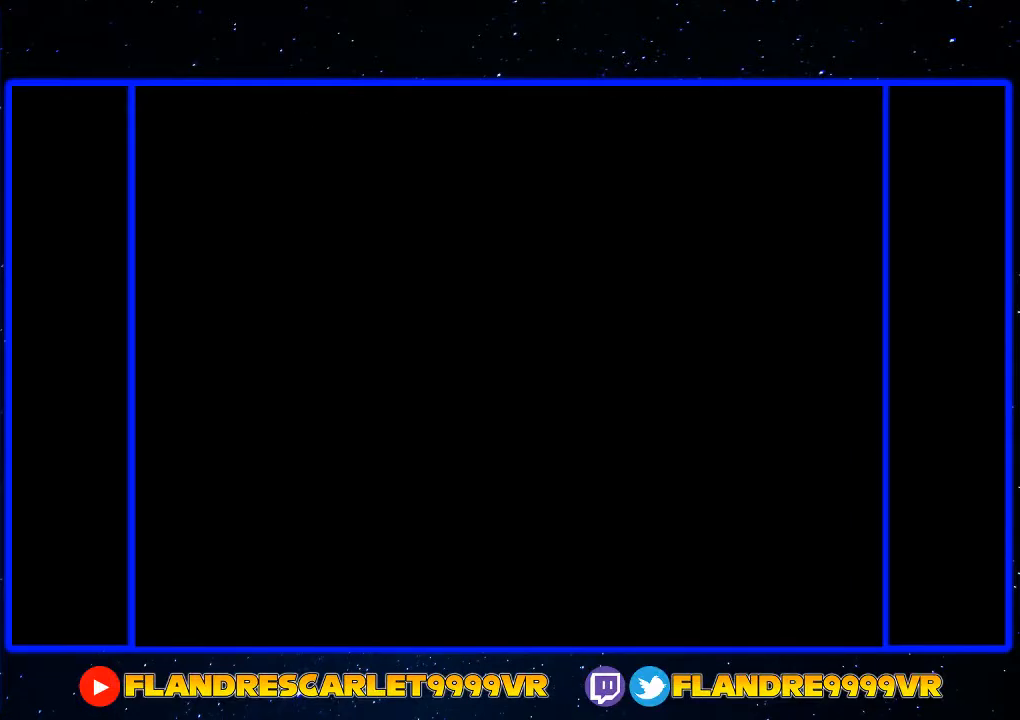
{"buttons": ["START"], "left_stick": "center", "right_stick": "center", "events": [[100, "START", "up"], [133, "START", "down"], [200, "START", "up"], [267, "START", "down"], [333, "START", "up"], [433, "START", "down"]]}
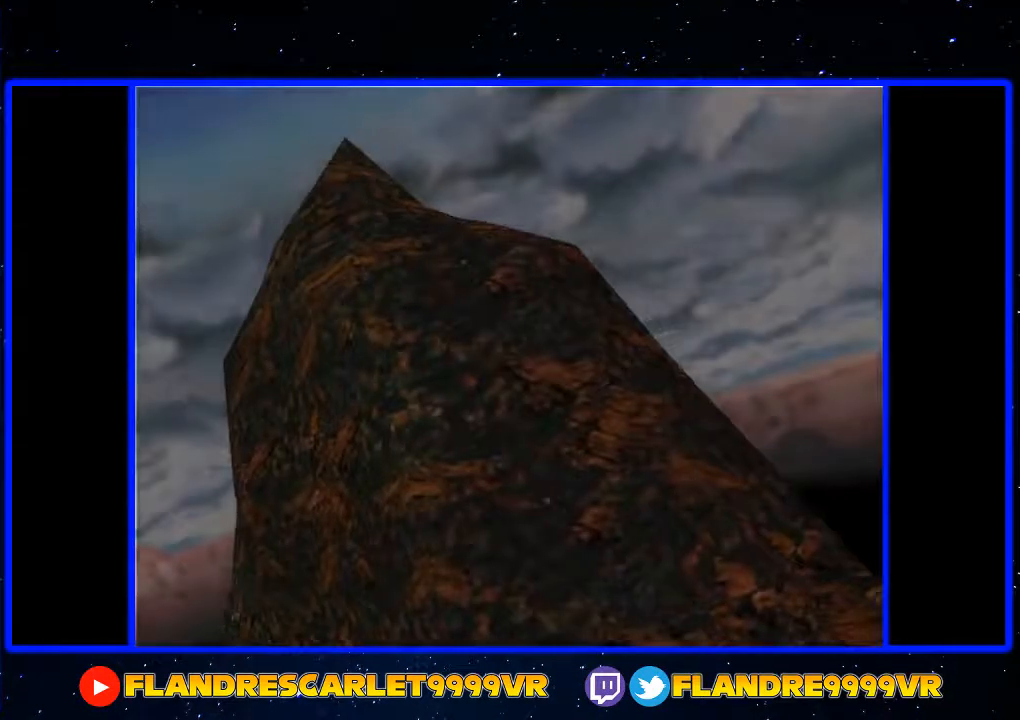
{"buttons": [], "left_stick": "center", "right_stick": "center", "events": [[33, "START", "up"], [100, "START", "down"], [167, "START", "up"], [267, "START", "down"], [500, "START", "up"]]}
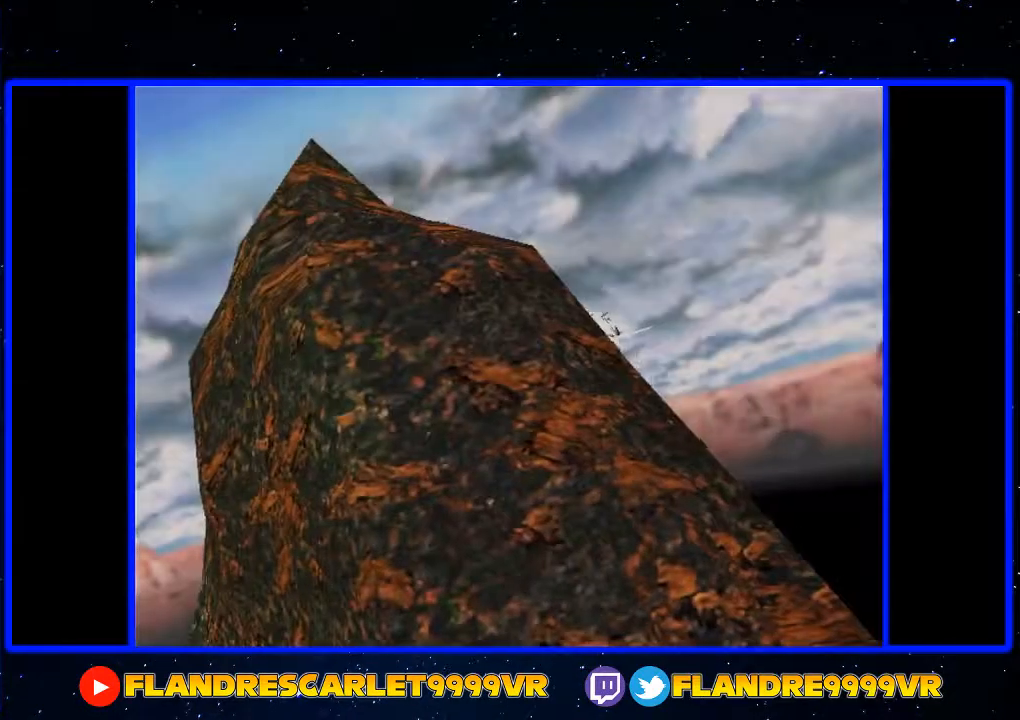
{"buttons": ["START"], "left_stick": "center", "right_stick": "center", "events": [[67, "START", "down"], [133, "START", "up"], [233, "START", "down"], [300, "START", "up"], [400, "START", "down"], [467, "START", "up"], [500, "START", "down"]]}
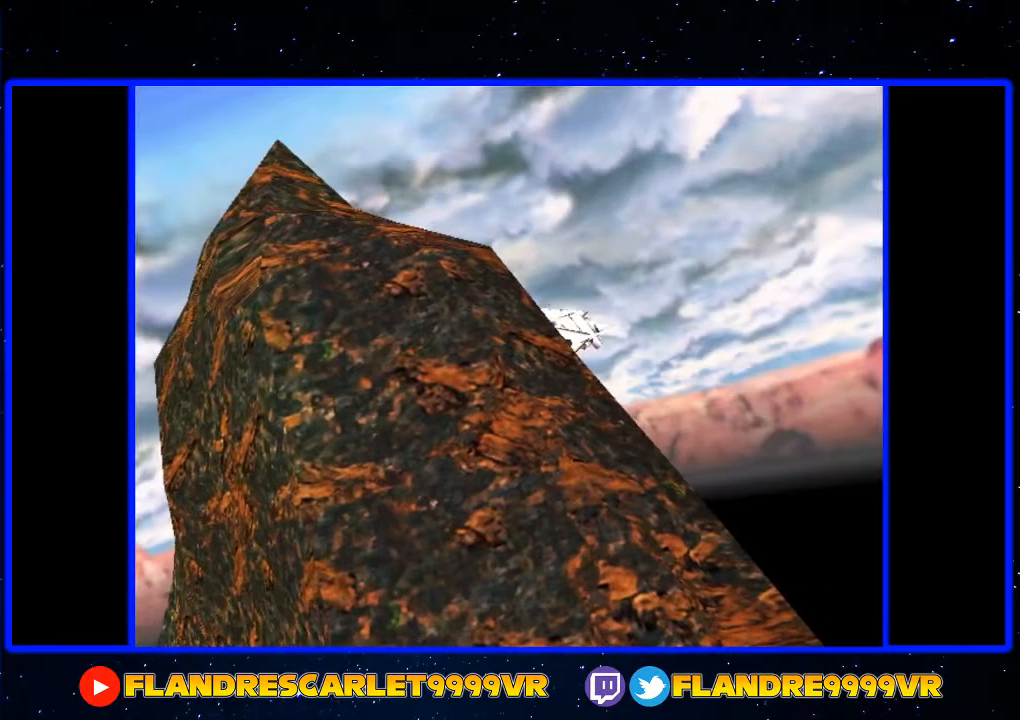
{"buttons": ["START"], "left_stick": "center", "right_stick": "center", "events": []}
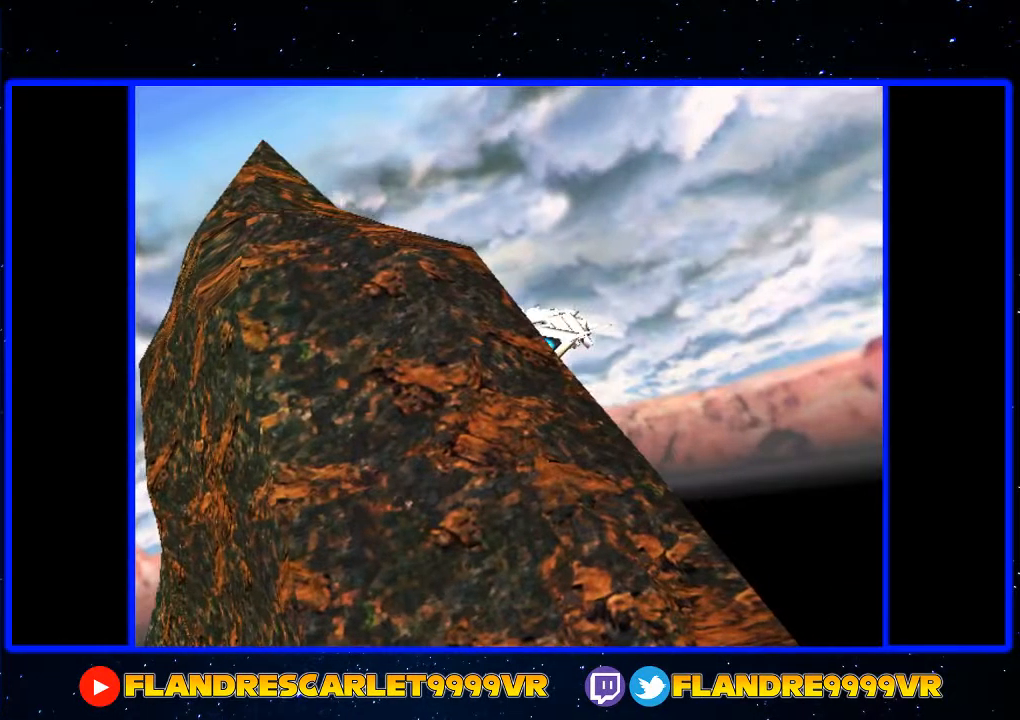
{"buttons": ["START"], "left_stick": "center", "right_stick": "center", "events": []}
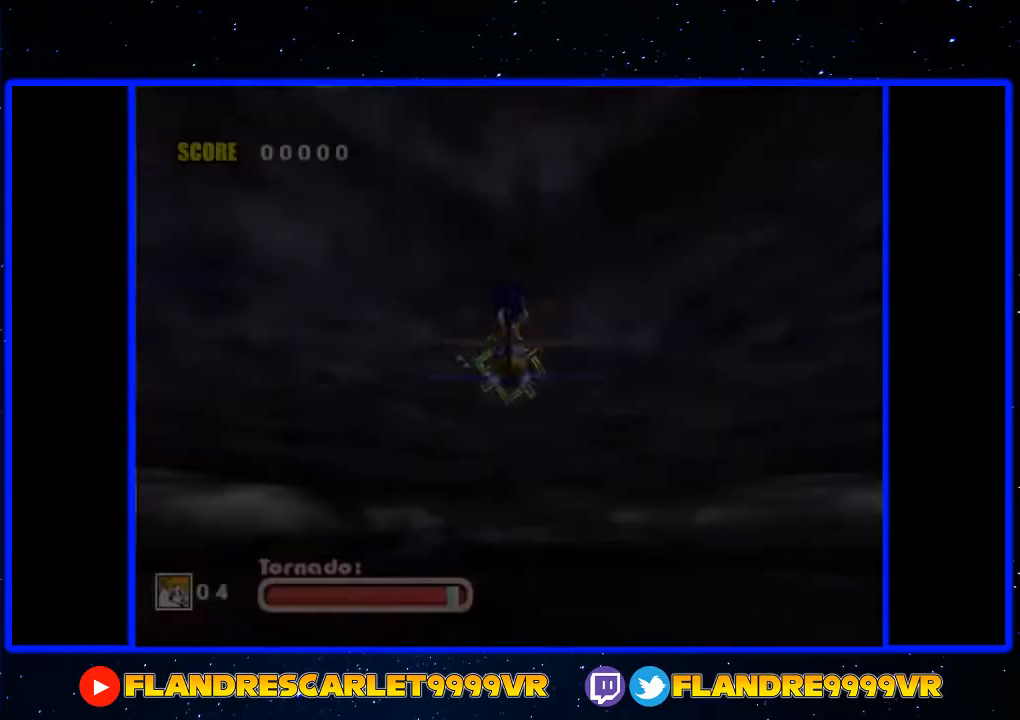
{"buttons": [], "left_stick": "center", "right_stick": "center", "events": [[367, "START", "up"]]}
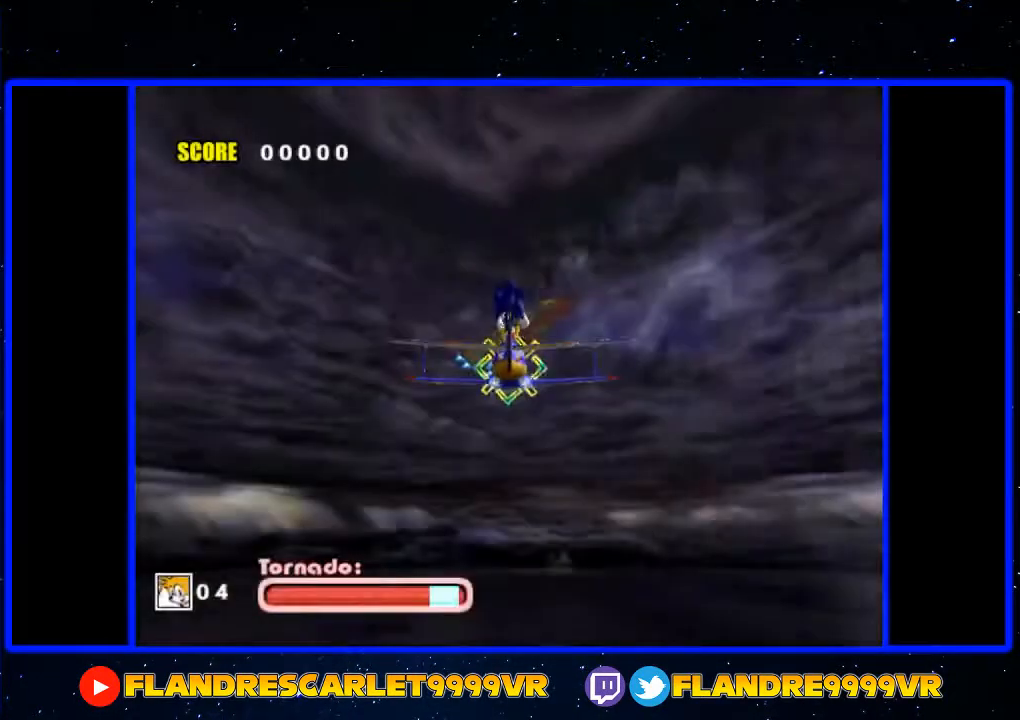
{"buttons": [], "left_stick": "center", "right_stick": "center", "events": []}
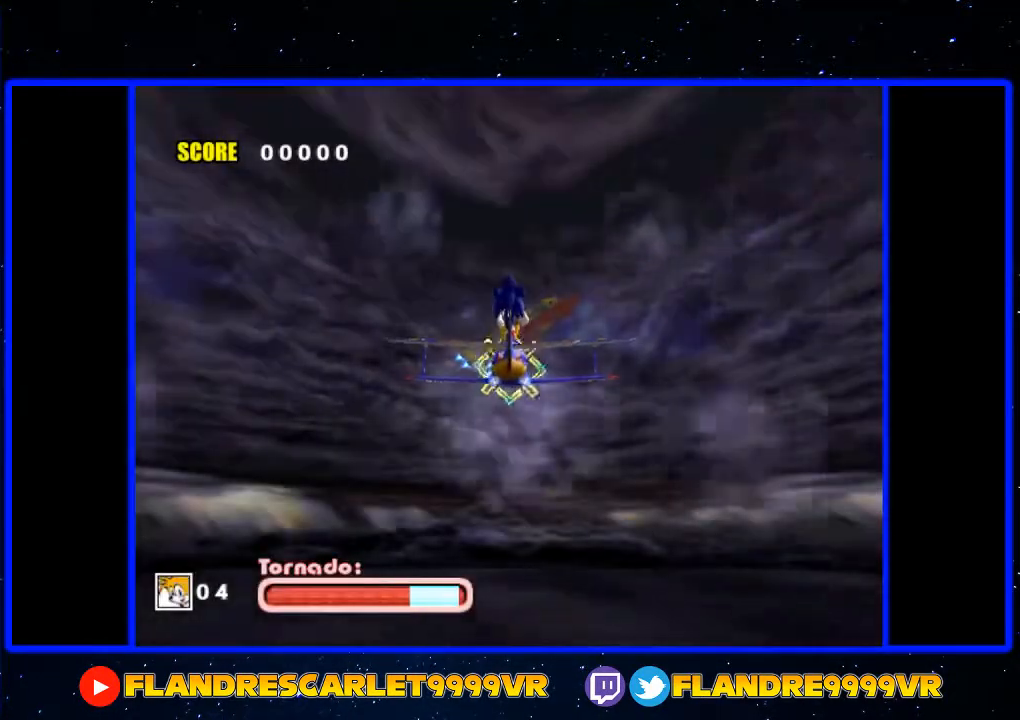
{"buttons": [], "left_stick": "center", "right_stick": "center", "events": [[200, "A", "down"], [433, "A", "up"]]}
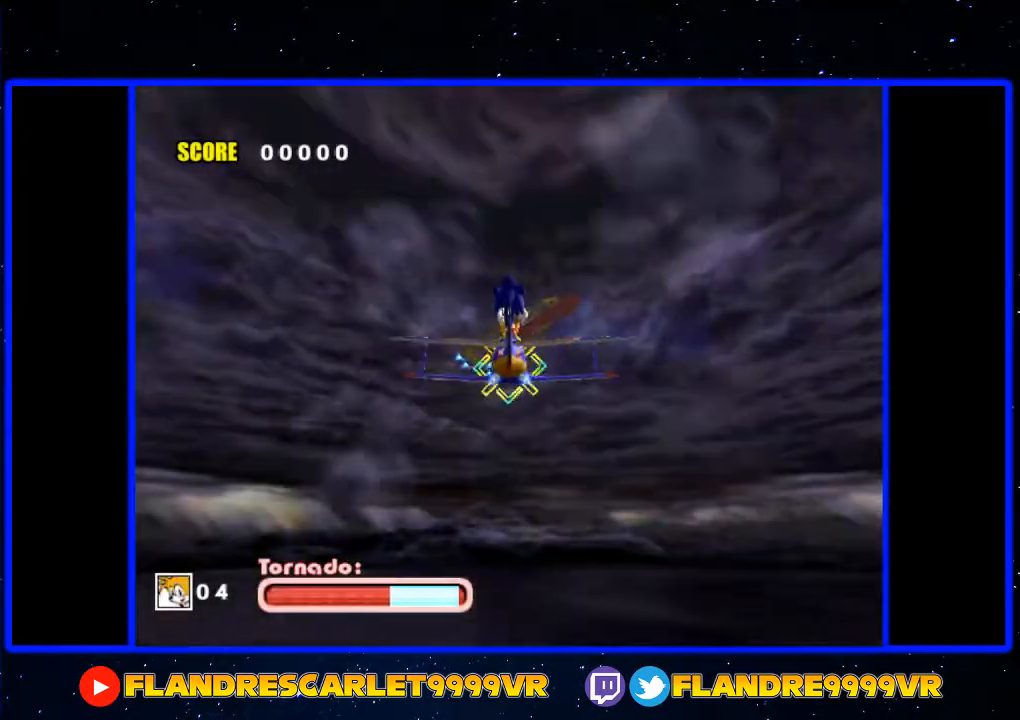
{"buttons": ["A"], "left_stick": "center", "right_stick": "center", "events": [[100, "A", "down"]]}
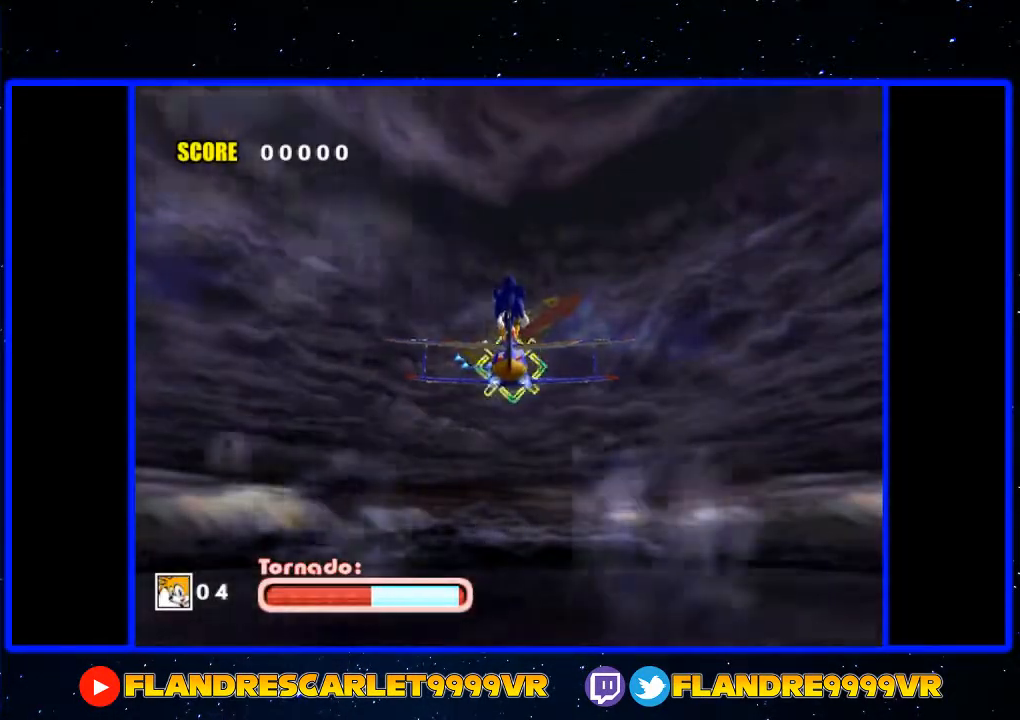
{"buttons": ["A"], "left_stick": "down", "right_stick": "center", "events": [[400, "left_stick", "down"]]}
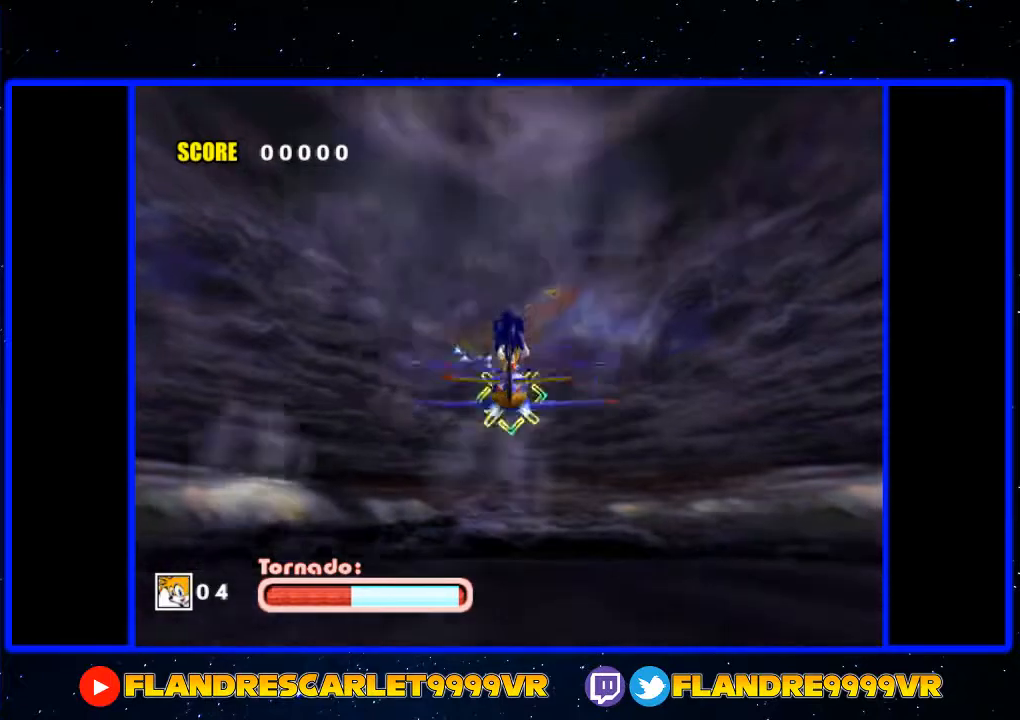
{"buttons": ["A"], "left_stick": "center", "right_stick": "center", "events": [[333, "left_stick", "center"]]}
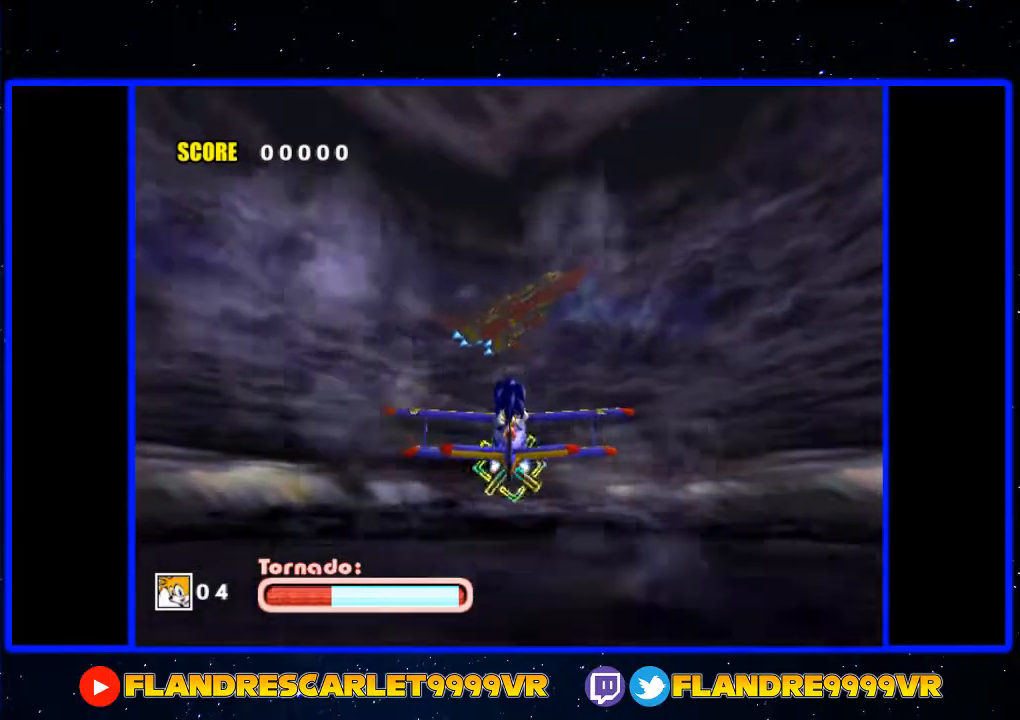
{"buttons": ["A"], "left_stick": "up", "right_stick": "center", "events": [[467, "left_stick", "up"]]}
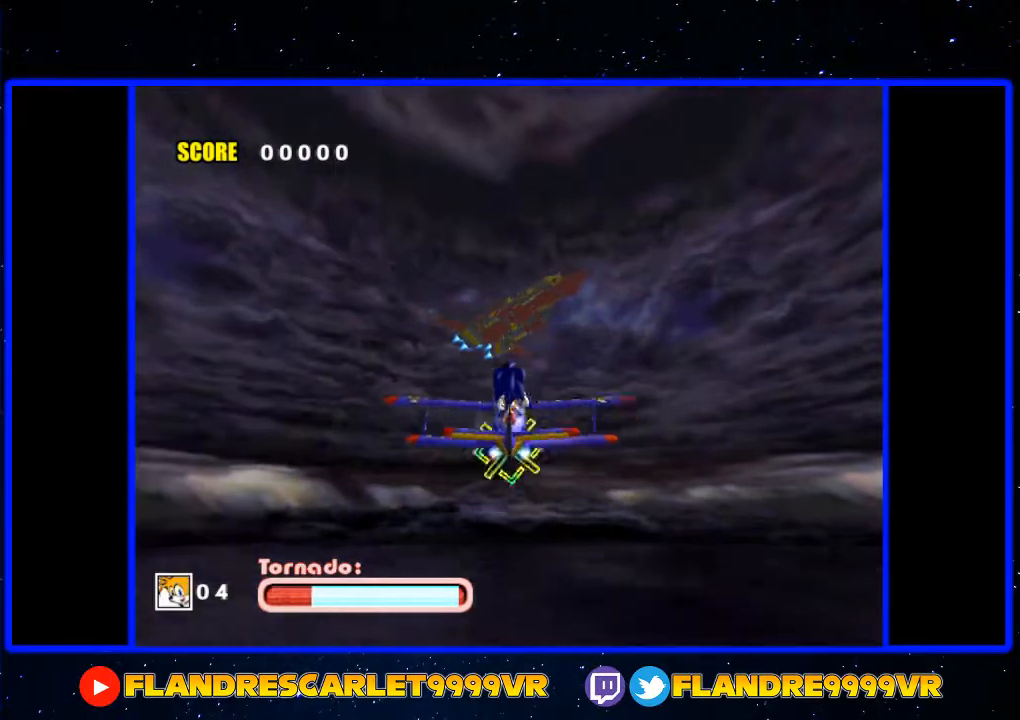
{"buttons": ["A"], "left_stick": "up", "right_stick": "center", "events": []}
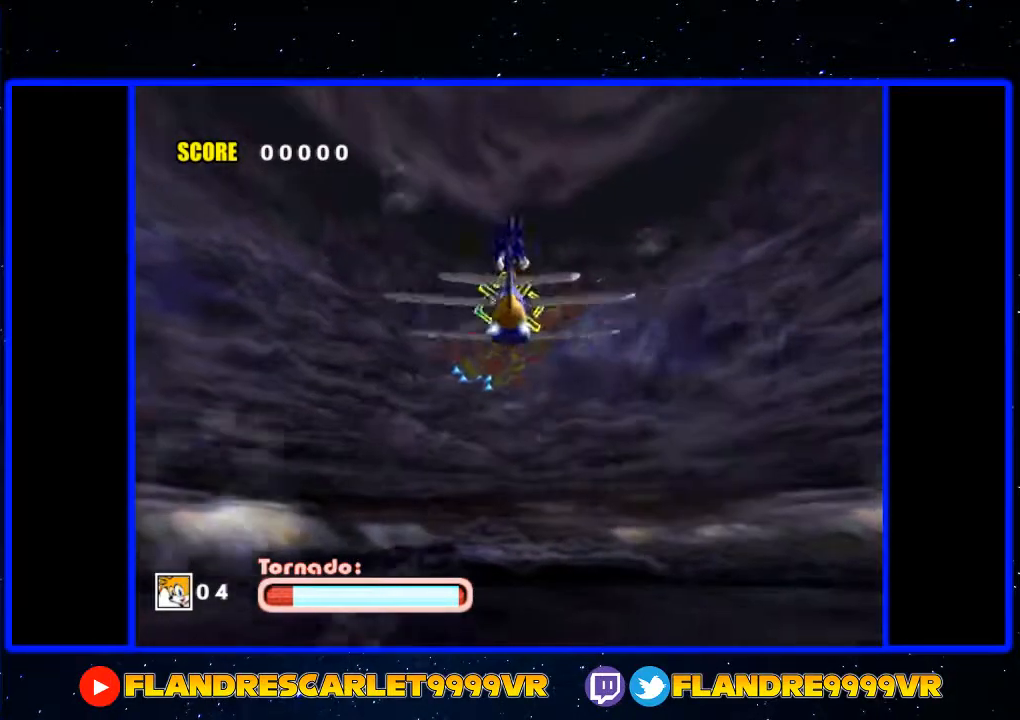
{"buttons": ["A"], "left_stick": "center", "right_stick": "center", "events": [[67, "left_stick", "right"], [267, "left_stick", "center"]]}
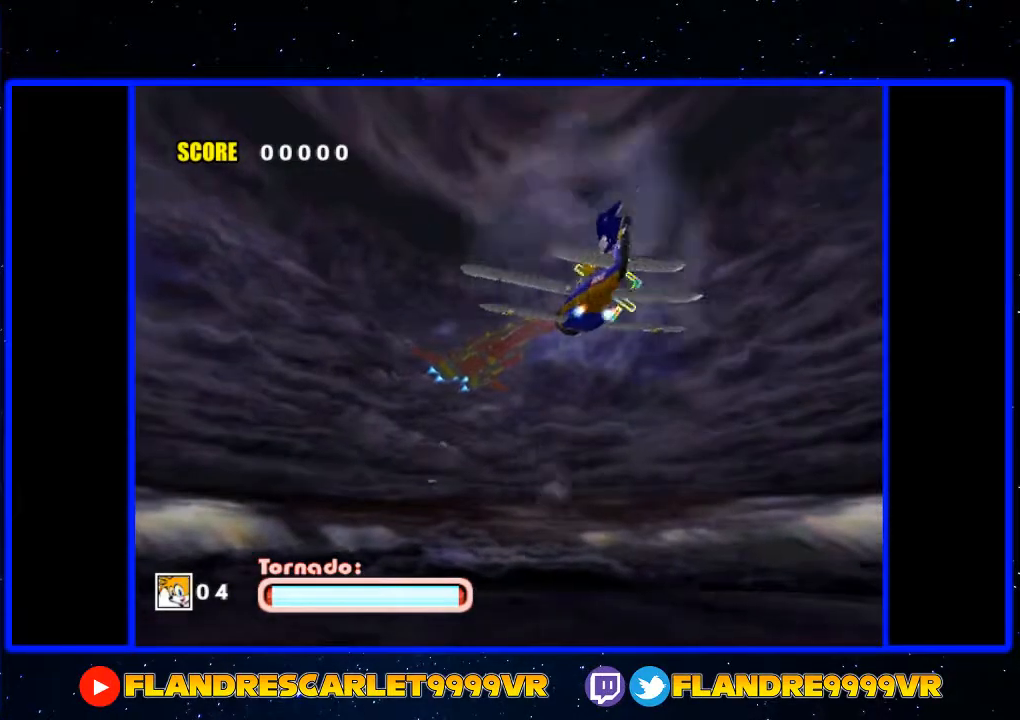
{"buttons": ["A"], "left_stick": "down-left", "right_stick": "center", "events": [[33, "left_stick", "down"], [167, "left_stick", "down-left"]]}
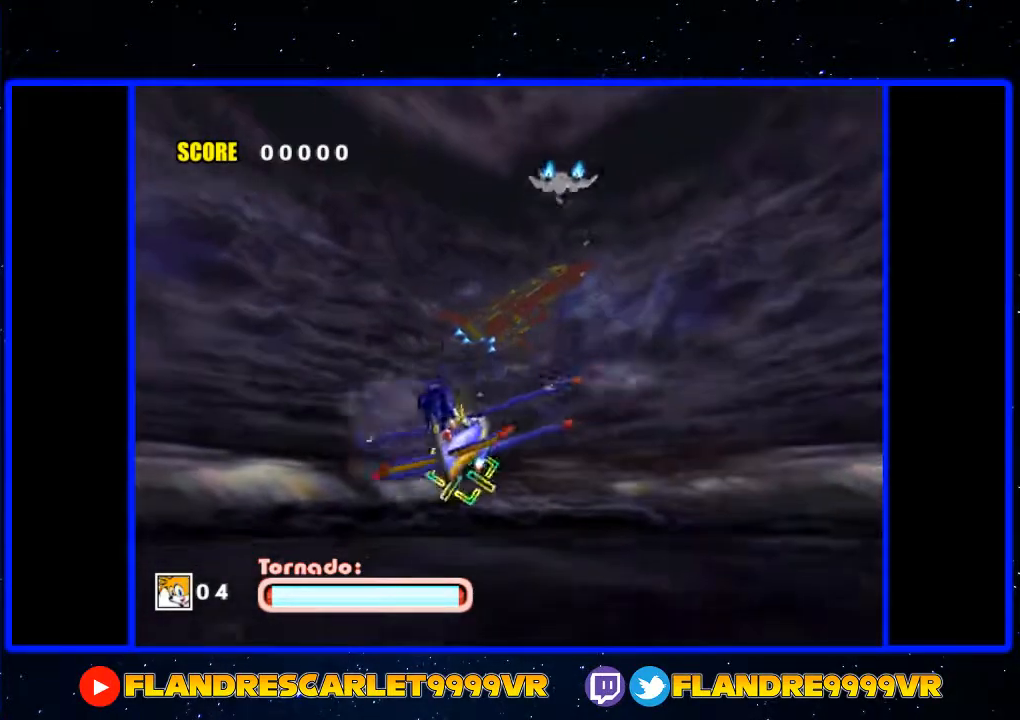
{"buttons": ["A"], "left_stick": "left", "right_stick": "center", "events": [[33, "left_stick", "center"], [200, "left_stick", "up-right"], [500, "left_stick", "left"]]}
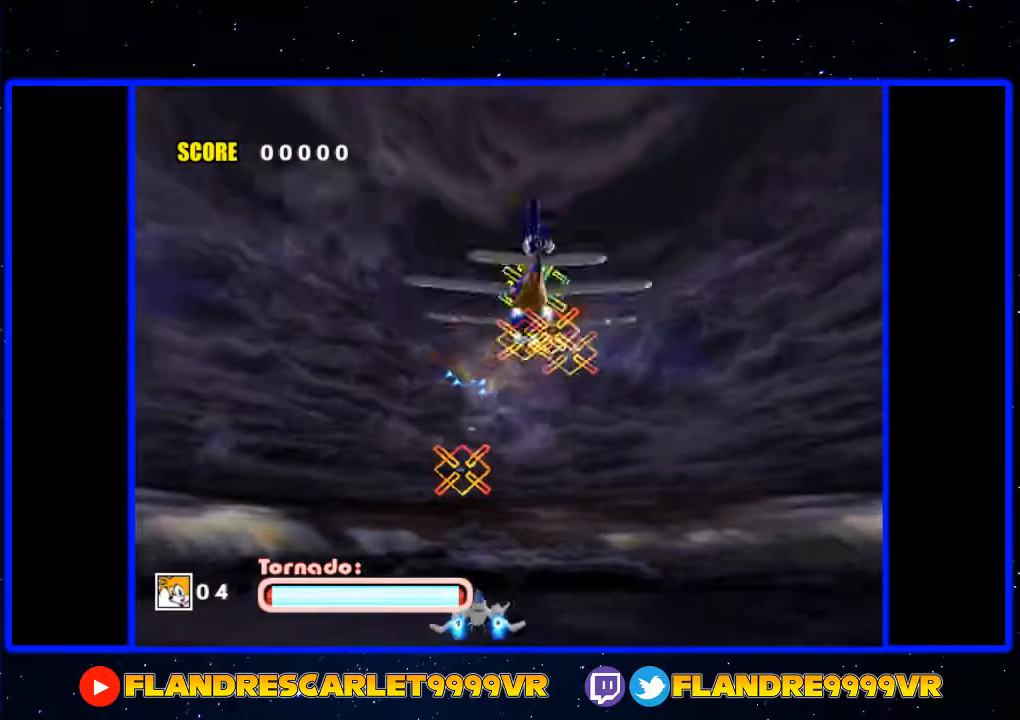
{"buttons": ["A"], "left_stick": "right", "right_stick": "center", "events": [[33, "left_stick", "down-left"], [433, "left_stick", "right"]]}
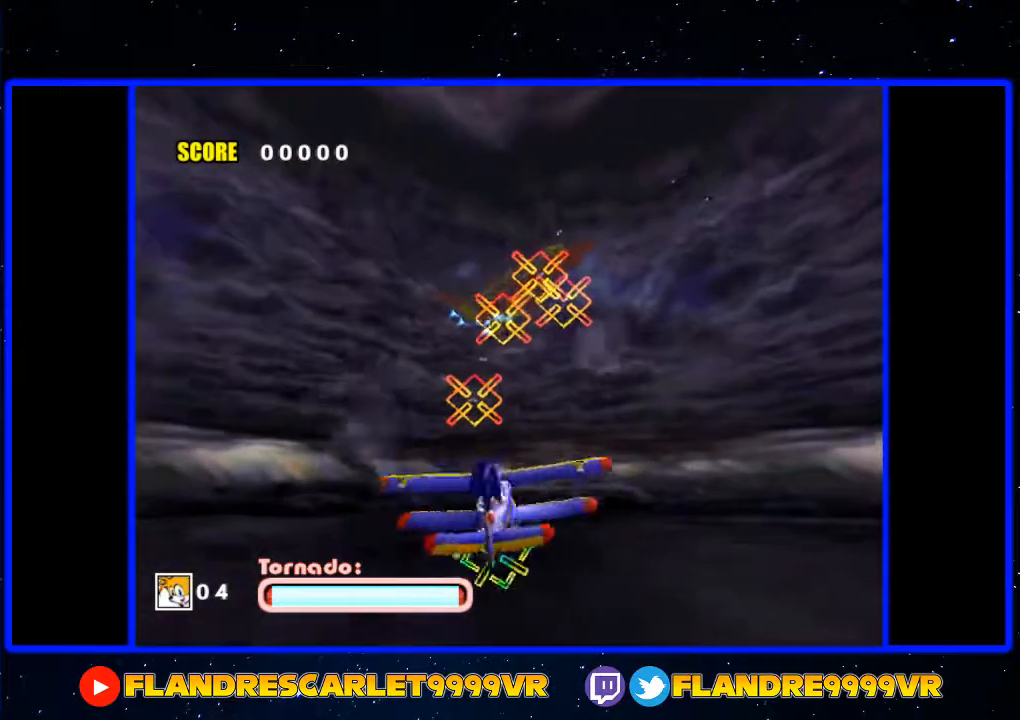
{"buttons": ["A"], "left_stick": "left", "right_stick": "center", "events": [[67, "left_stick", "up"], [133, "left_stick", "up-left"], [300, "left_stick", "up"], [467, "left_stick", "left"]]}
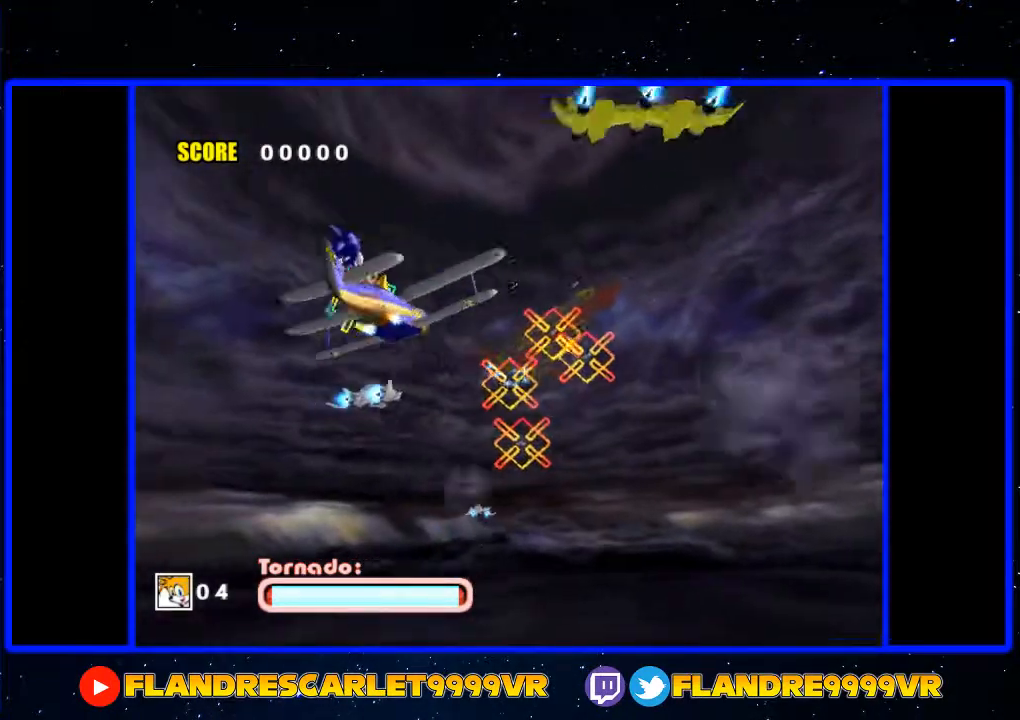
{"buttons": ["A"], "left_stick": "right", "right_stick": "center", "events": [[100, "left_stick", "down-right"], [267, "left_stick", "up-right"], [300, "A", "up"], [333, "left_stick", "up-left"], [367, "A", "down"], [433, "left_stick", "down"], [500, "left_stick", "right"]]}